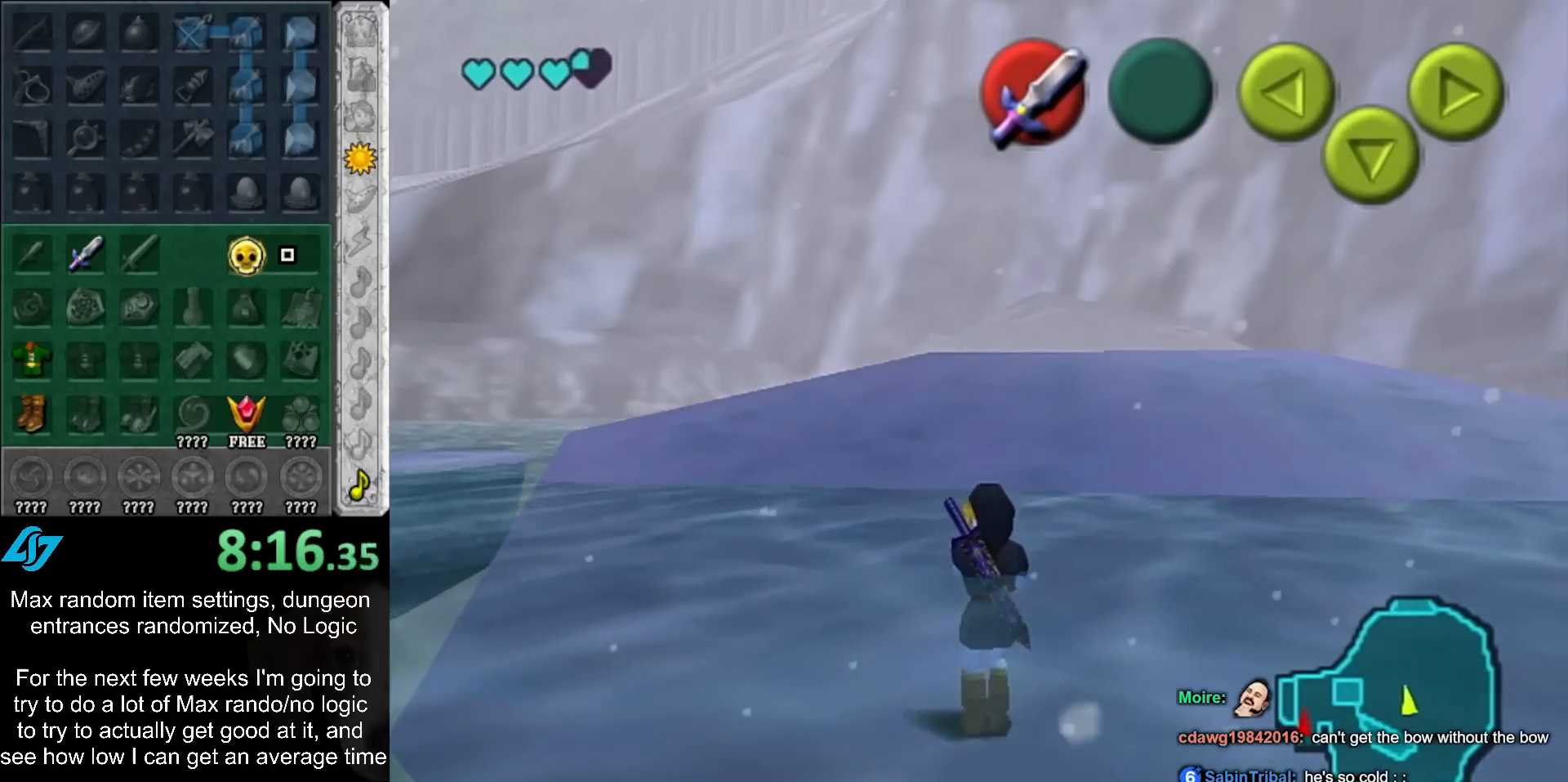
Gameplay with a controller (Nintendo layout); each line is a JSON object with the inputs held at the frame after it. "events" lists button and stick changes between this image and that frame as [ms after this image, input, new state], when the widget could be followed in between. Not read: L3 R3.
{"buttons": ["A"], "left_stick": "up", "right_stick": "center", "events": [[167, "A", "down"], [167, "left_stick", "up"], [217, "A", "up"], [433, "A", "down"]]}
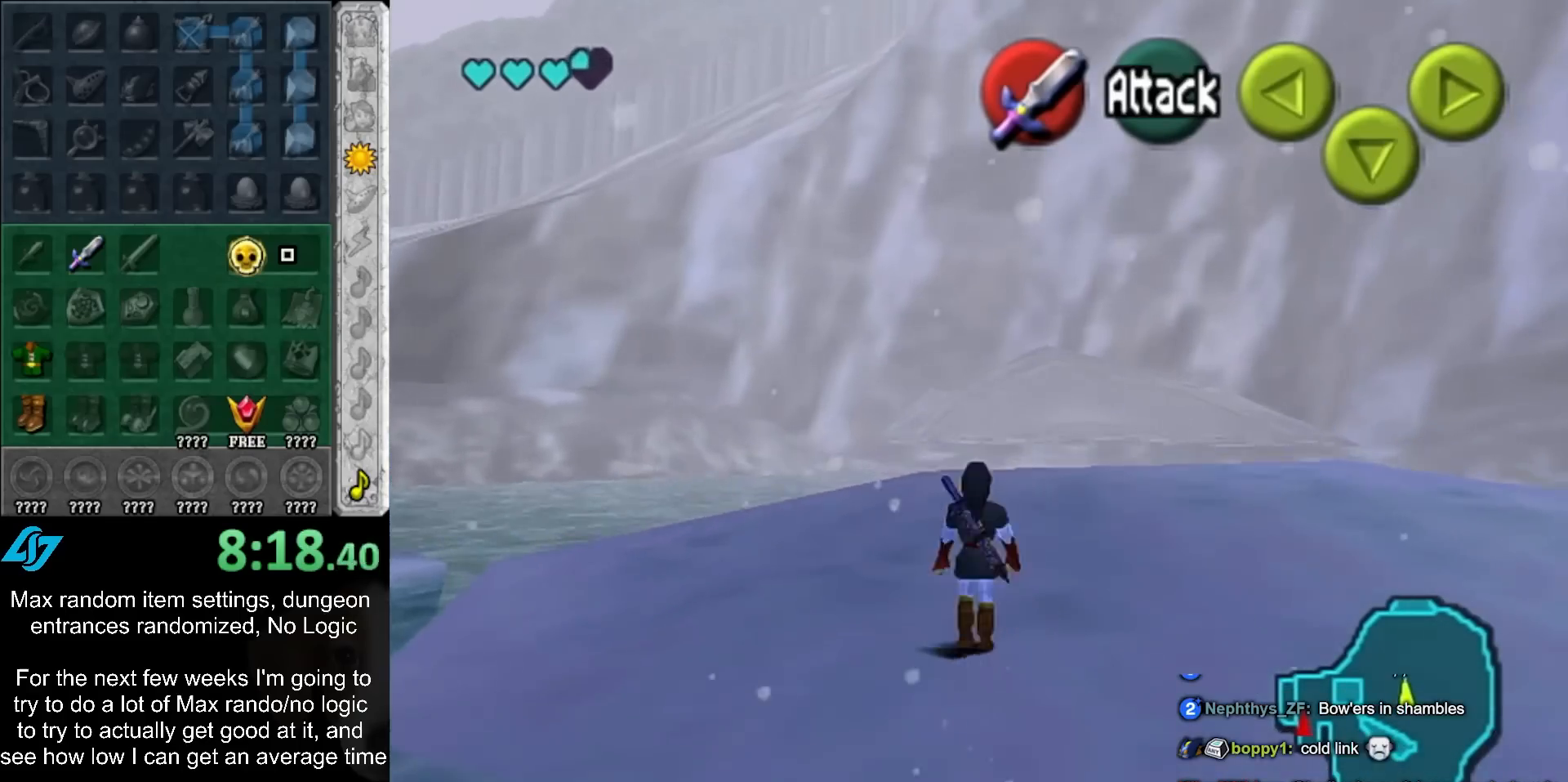
{"buttons": [], "left_stick": "up", "right_stick": "center", "events": [[117, "A", "up"]]}
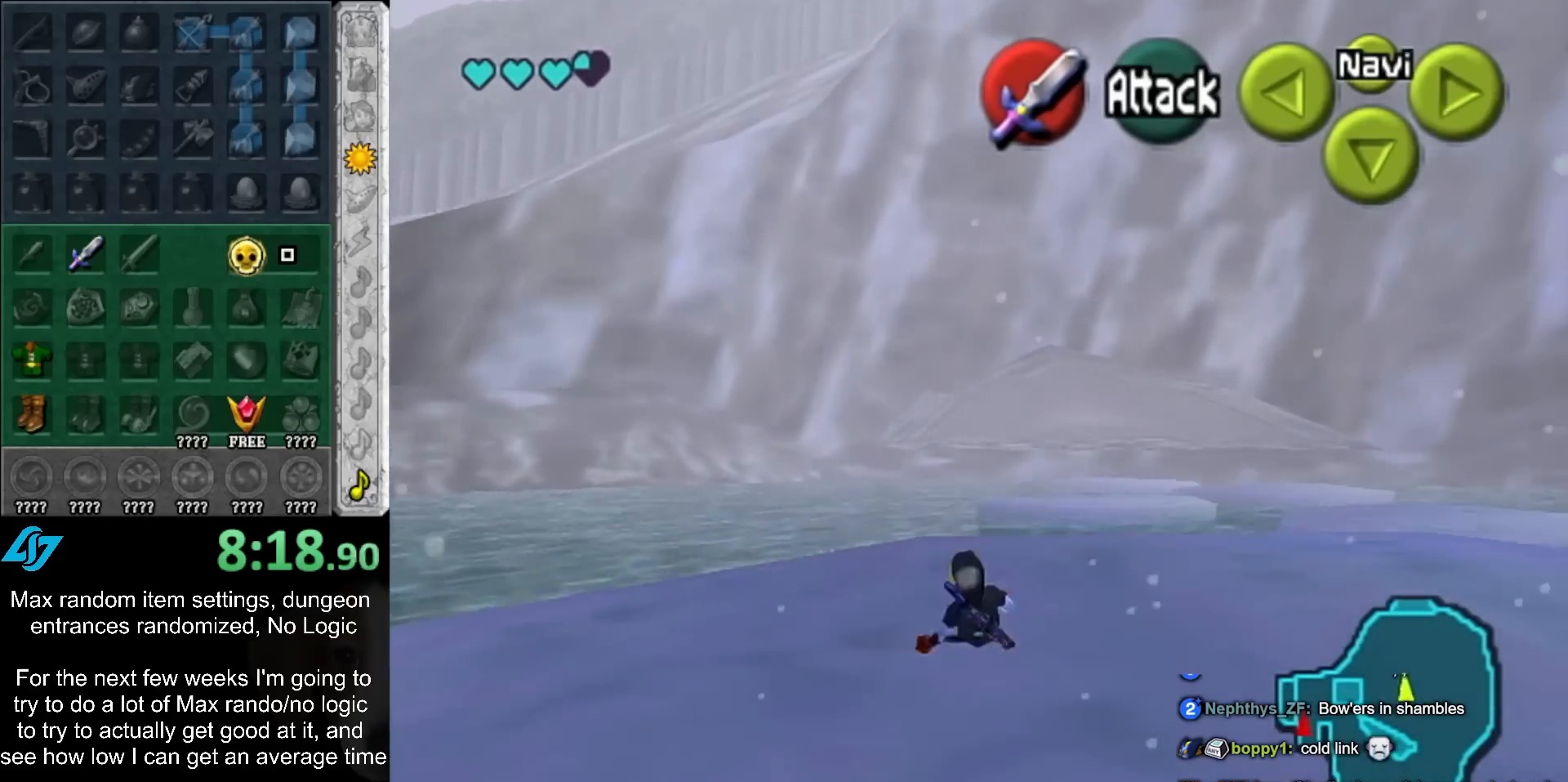
{"buttons": [], "left_stick": "right", "right_stick": "center", "events": [[250, "left_stick", "up-right"], [400, "left_stick", "right"]]}
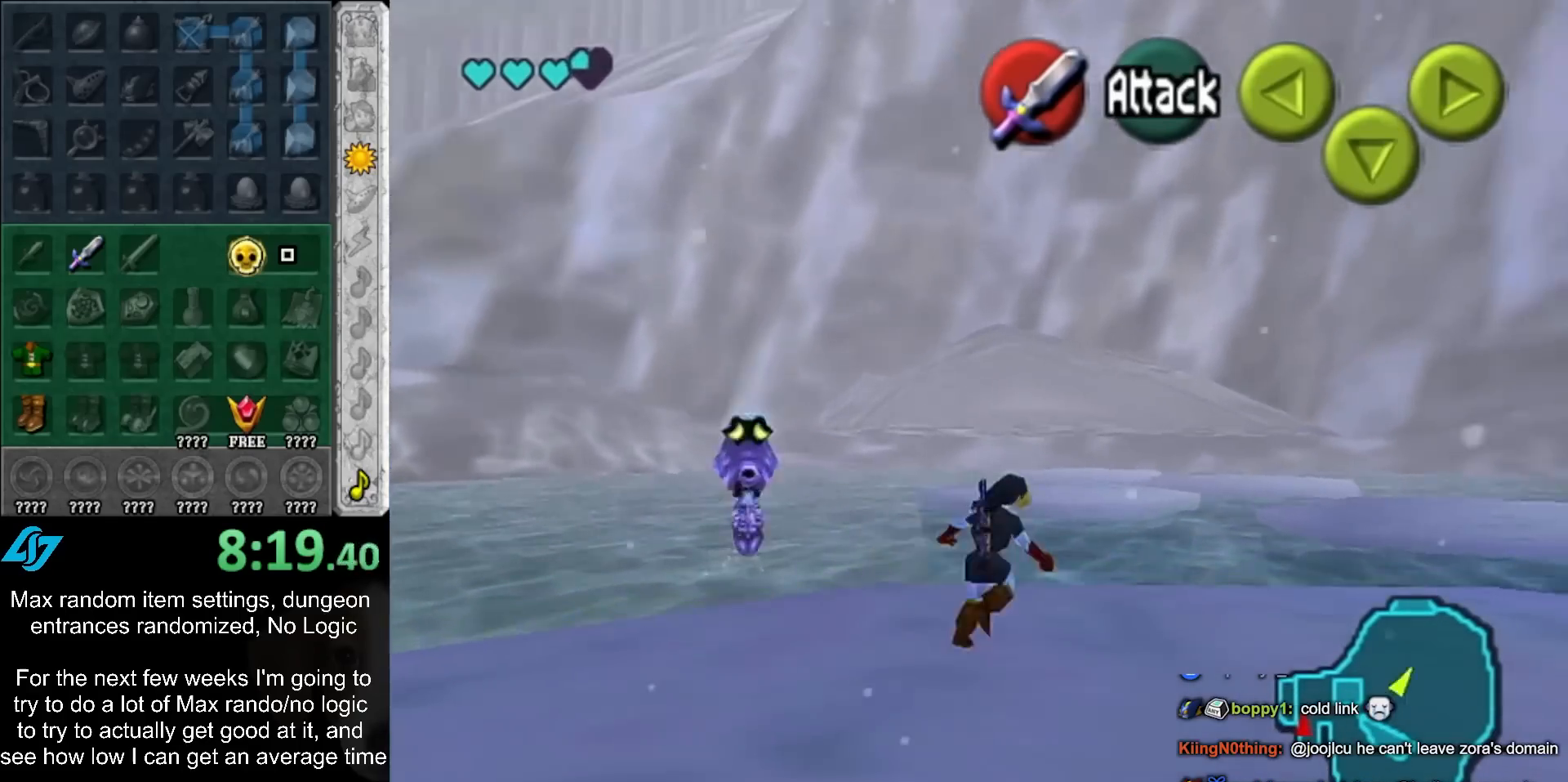
{"buttons": [], "left_stick": "up-right", "right_stick": "center", "events": [[267, "left_stick", "up-right"]]}
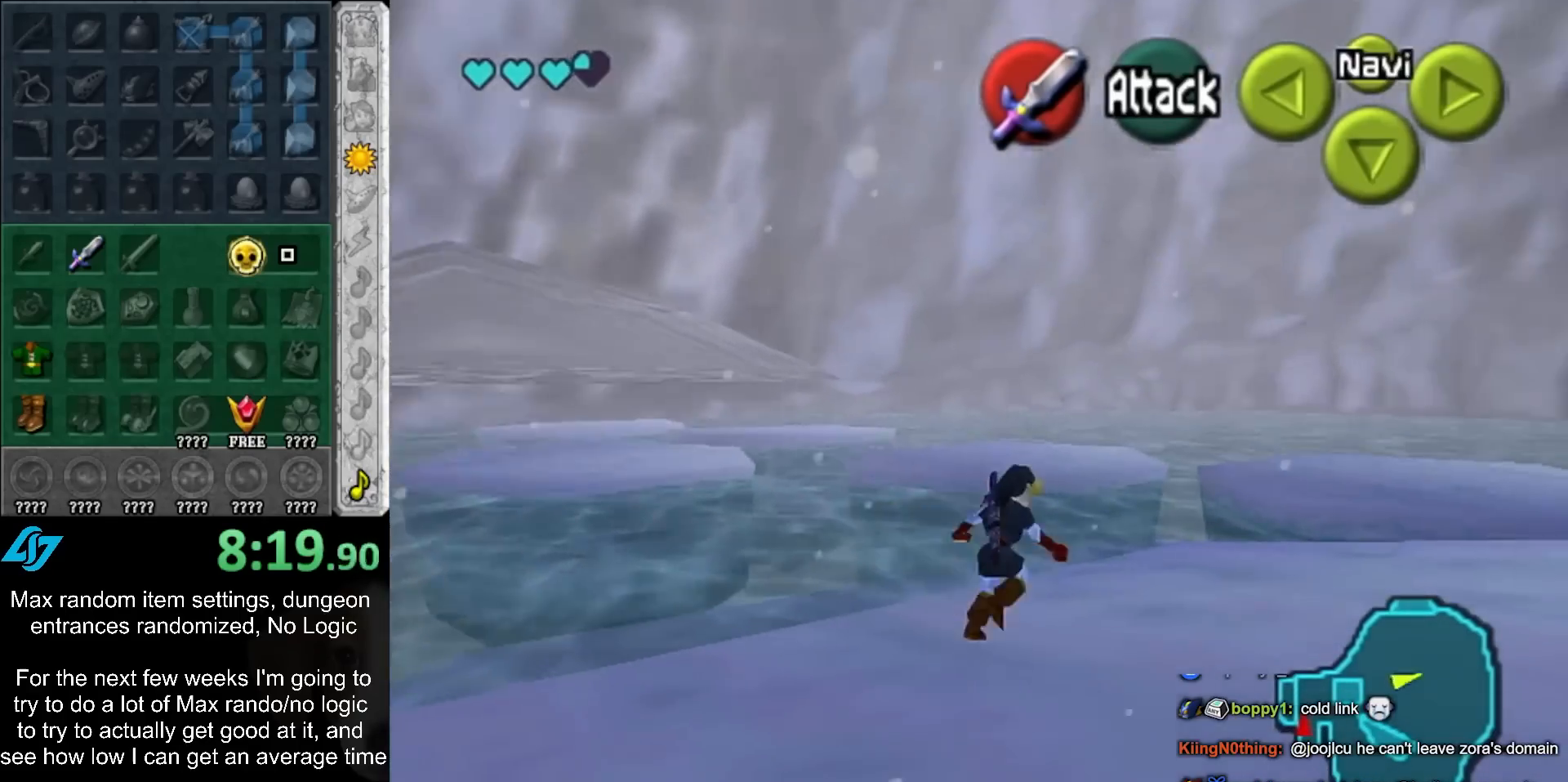
{"buttons": [], "left_stick": "up", "right_stick": "center", "events": [[483, "left_stick", "up"]]}
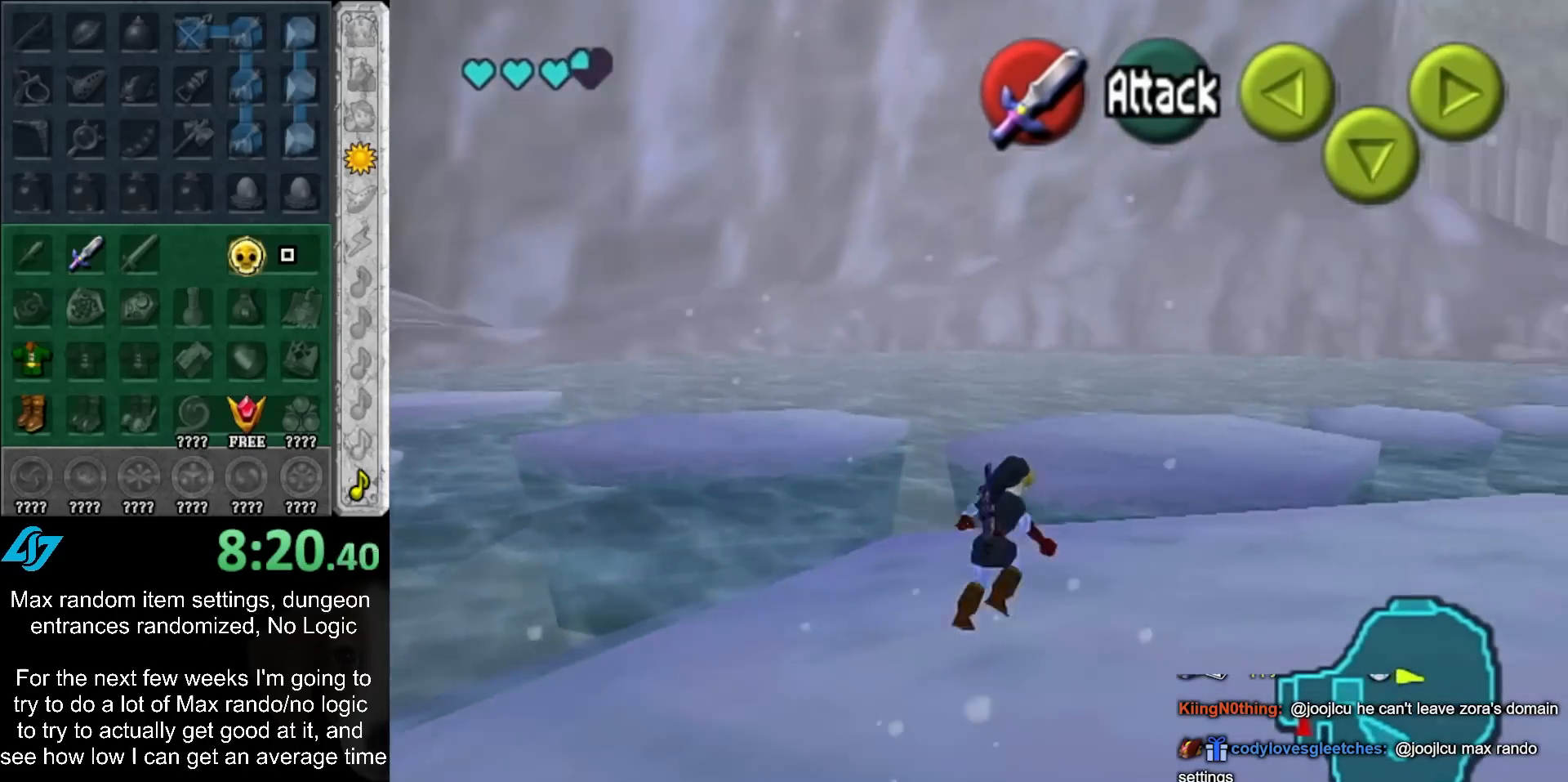
{"buttons": [], "left_stick": "up", "right_stick": "center", "events": [[283, "A", "down"], [433, "A", "up"]]}
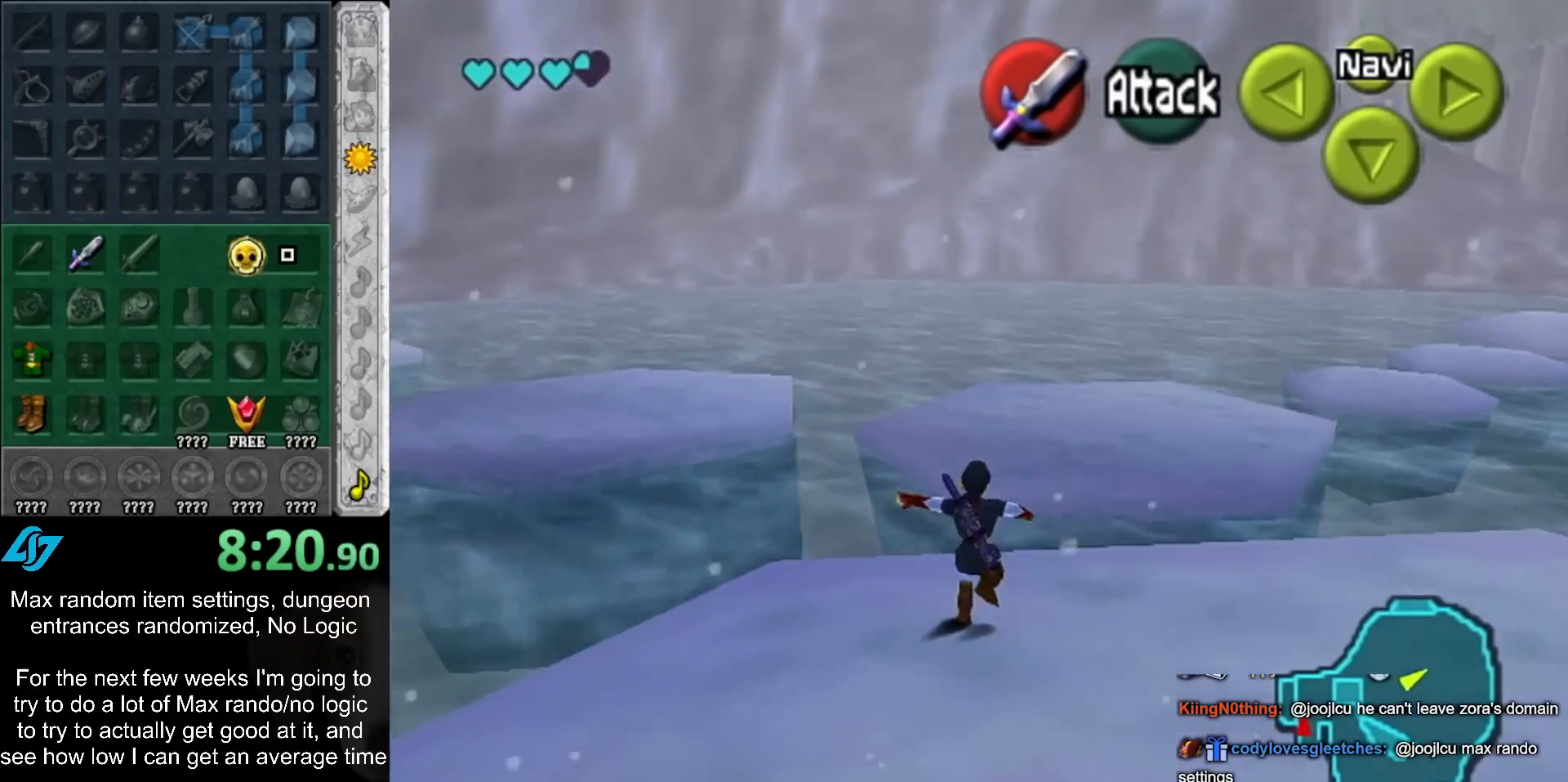
{"buttons": [], "left_stick": "up", "right_stick": "center", "events": []}
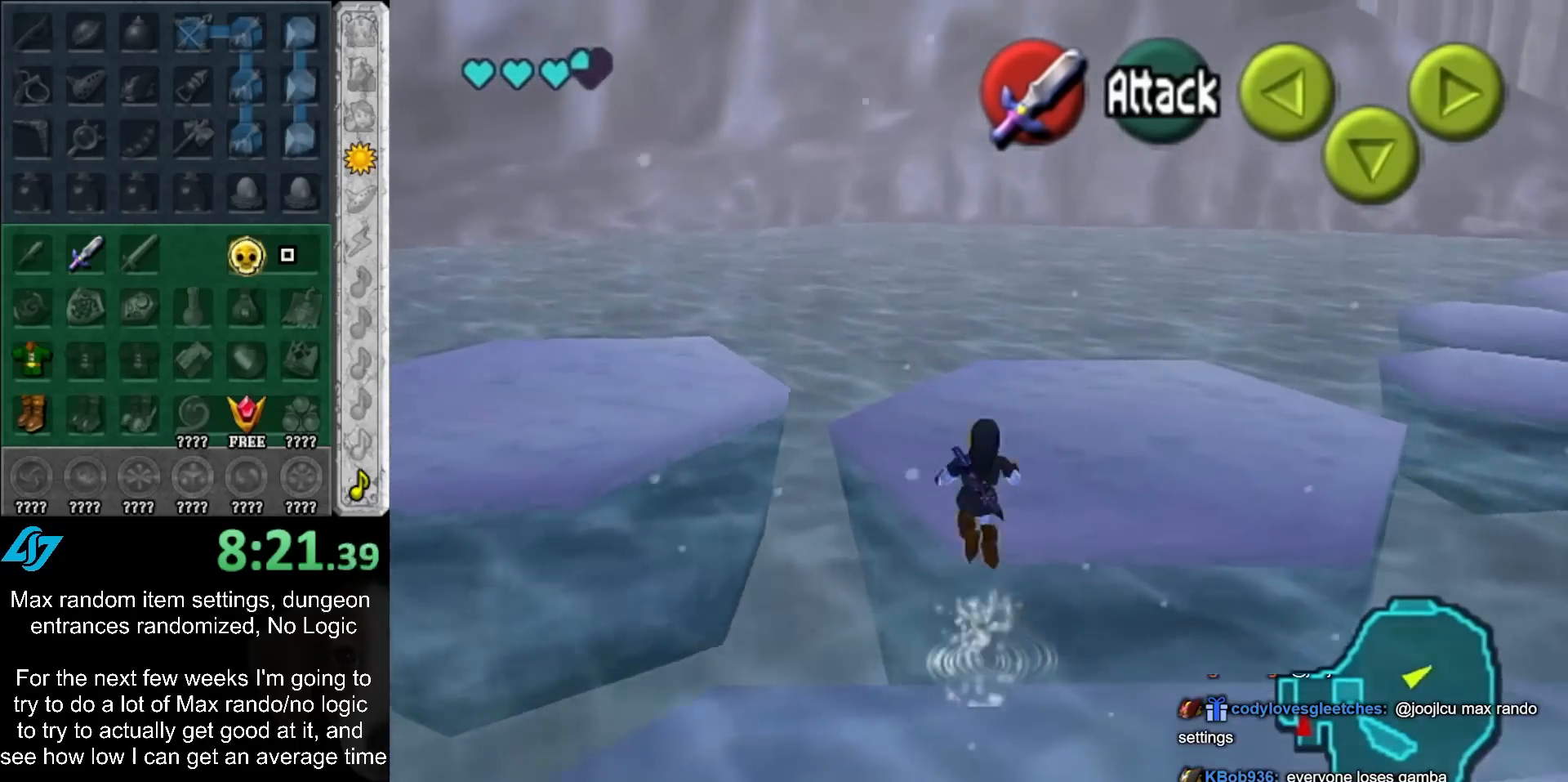
{"buttons": ["A"], "left_stick": "up", "right_stick": "center", "events": [[300, "A", "down"]]}
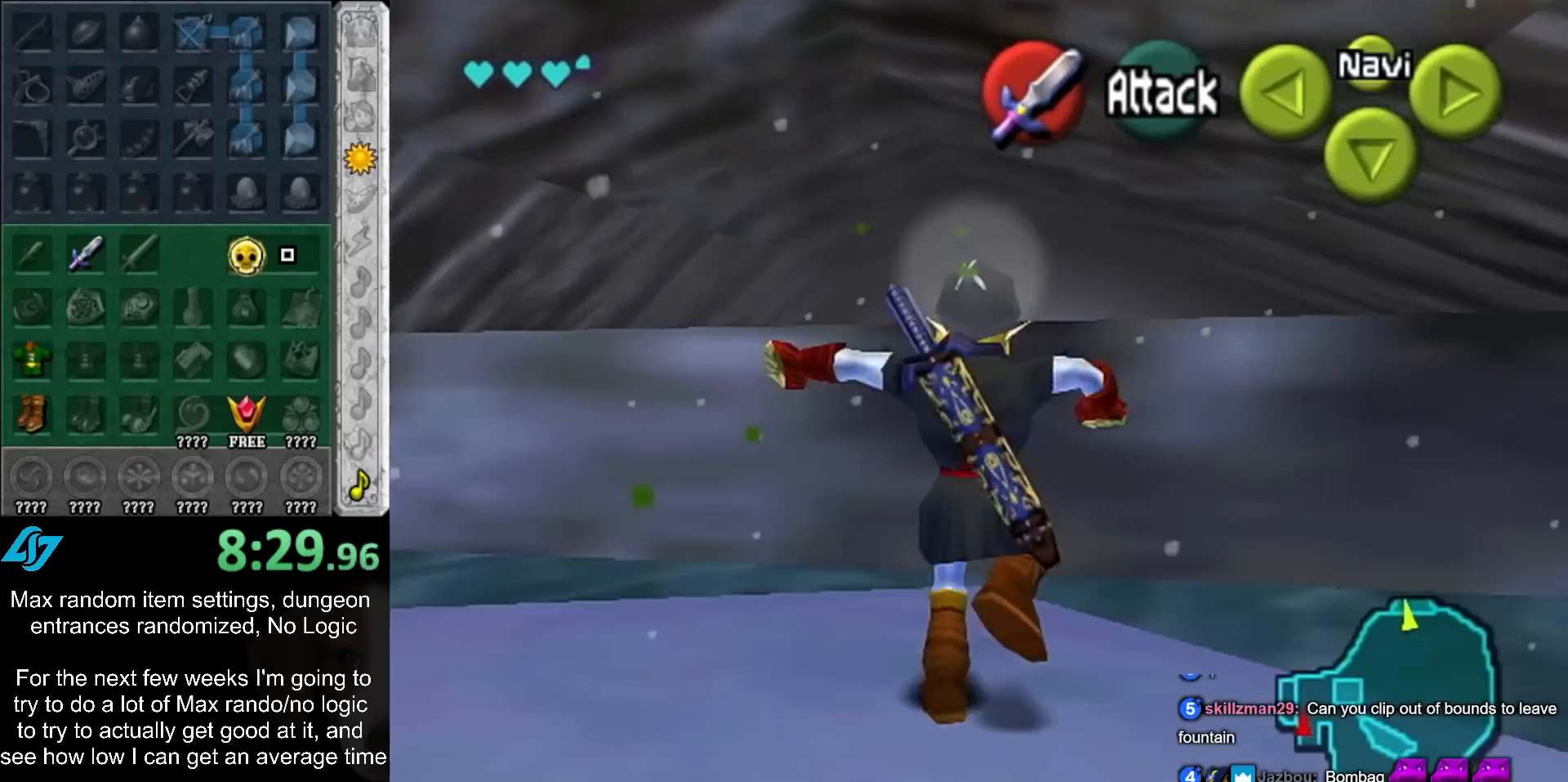
{"buttons": [], "left_stick": "up", "right_stick": "center", "events": [[17, "A", "up"]]}
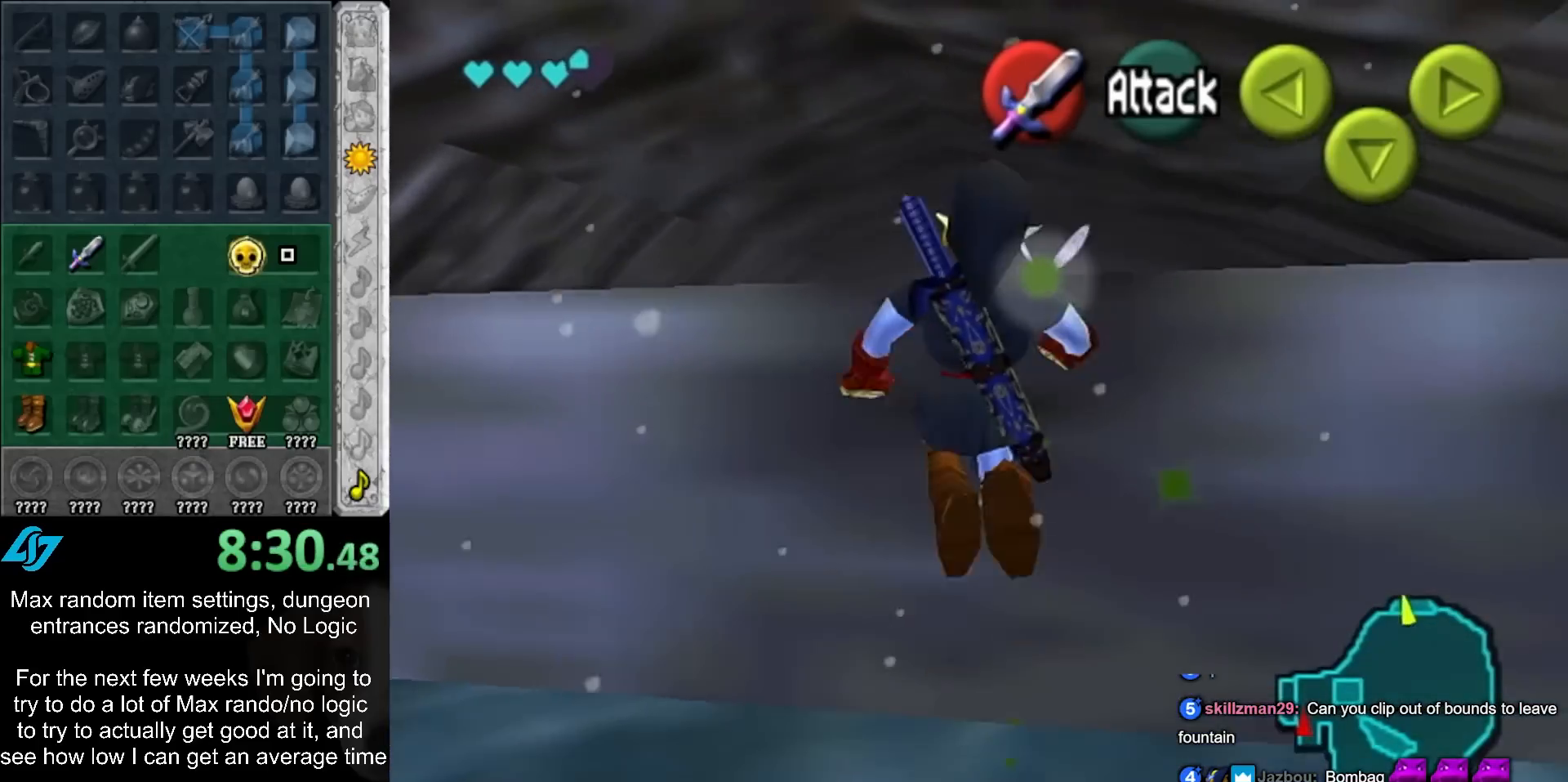
{"buttons": [], "left_stick": "up", "right_stick": "center", "events": []}
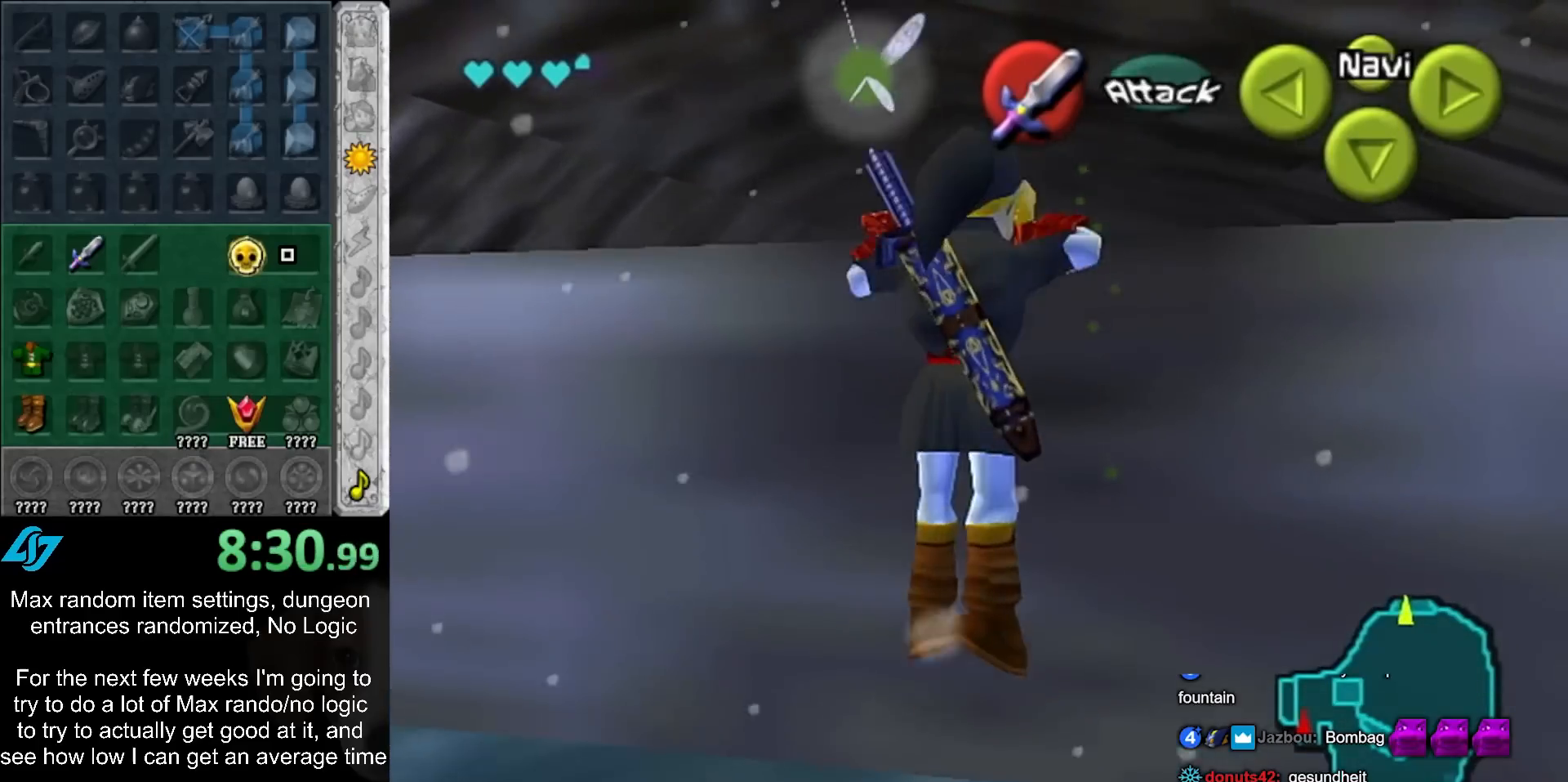
{"buttons": [], "left_stick": "up", "right_stick": "center", "events": []}
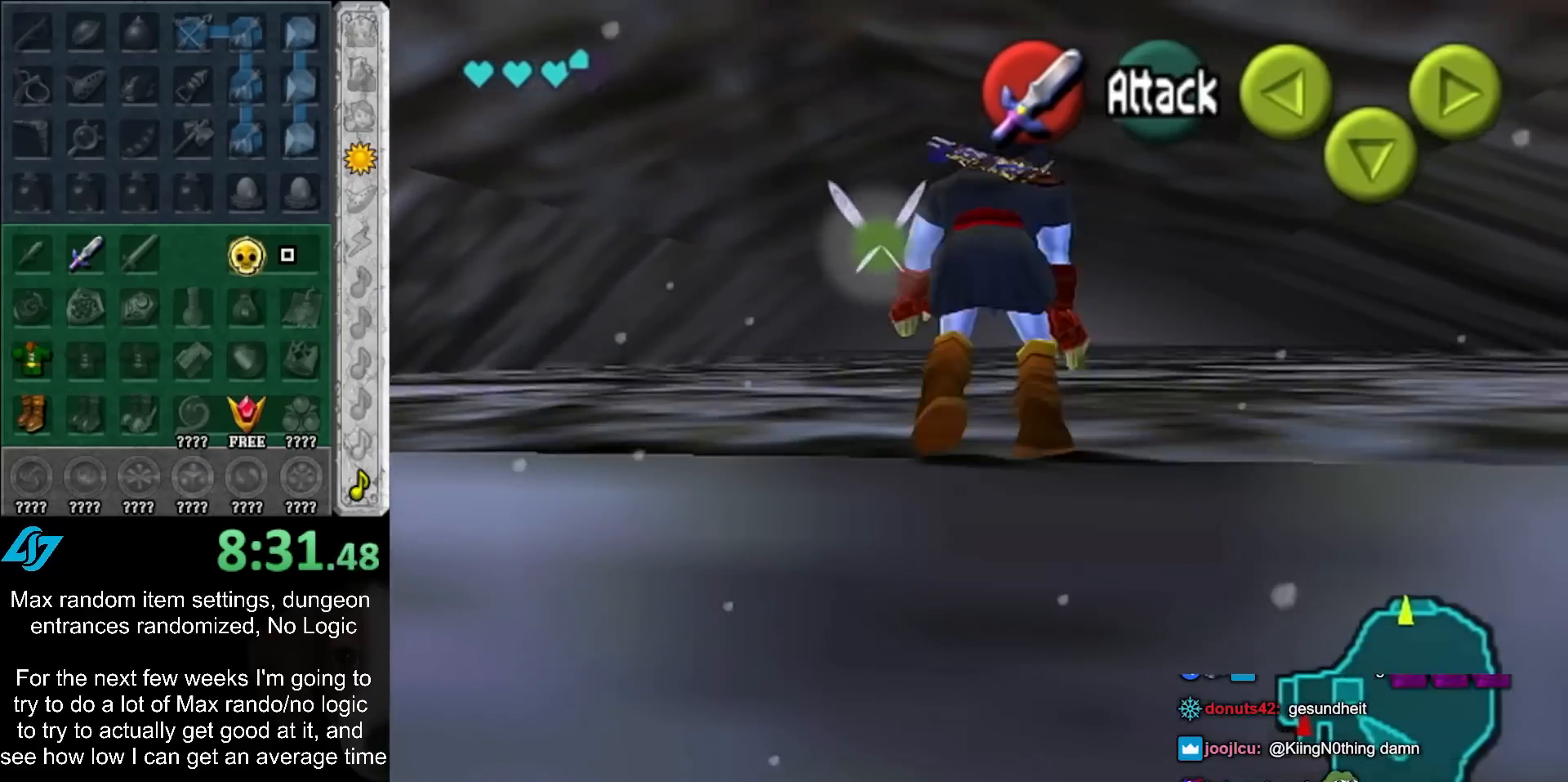
{"buttons": [], "left_stick": "up", "right_stick": "center", "events": []}
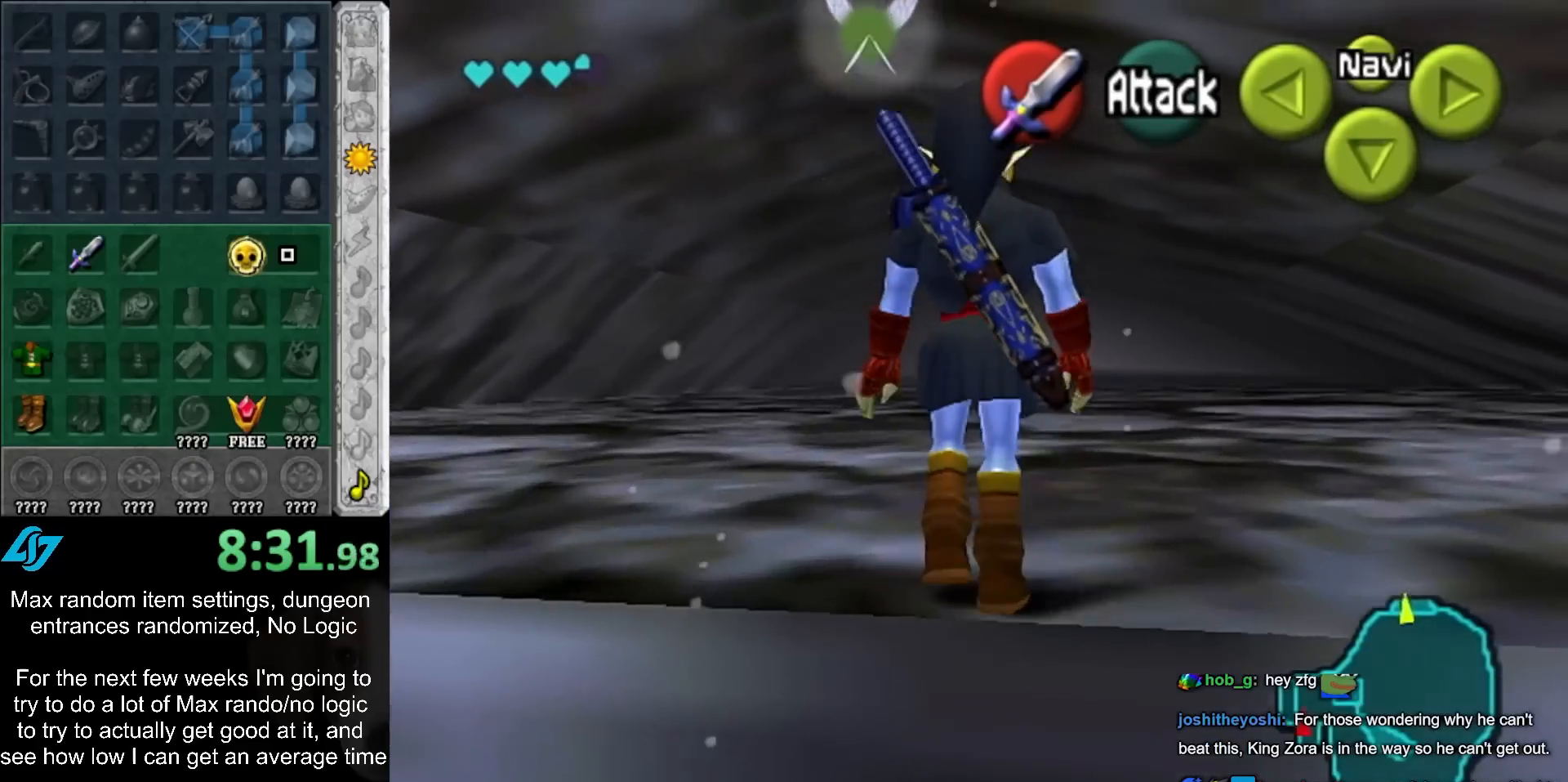
{"buttons": ["A"], "left_stick": "up", "right_stick": "center", "events": [[250, "A", "down"], [333, "A", "up"], [433, "A", "down"]]}
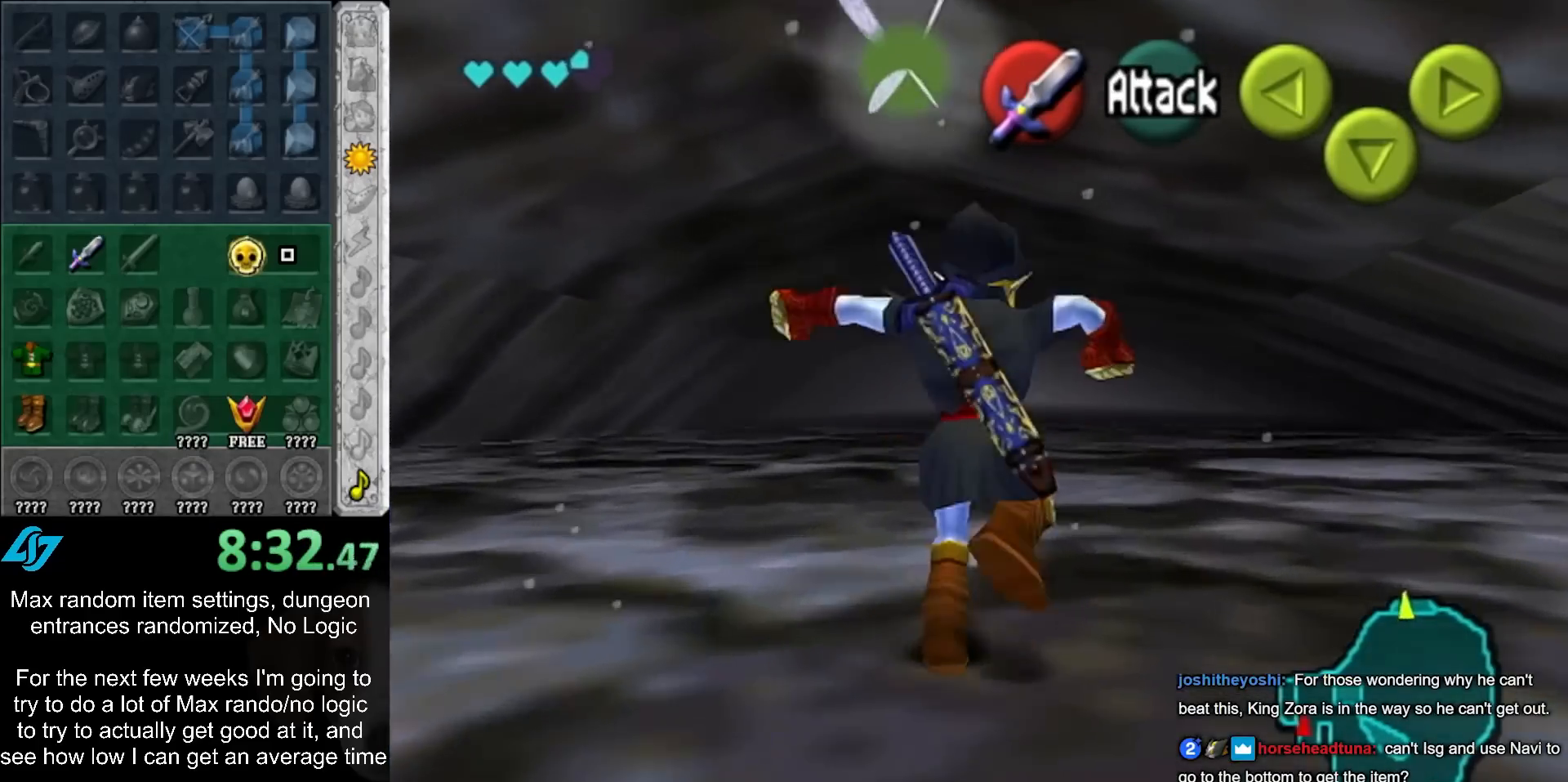
{"buttons": [], "left_stick": "up", "right_stick": "center", "events": [[17, "A", "up"], [117, "A", "down"], [217, "A", "up"]]}
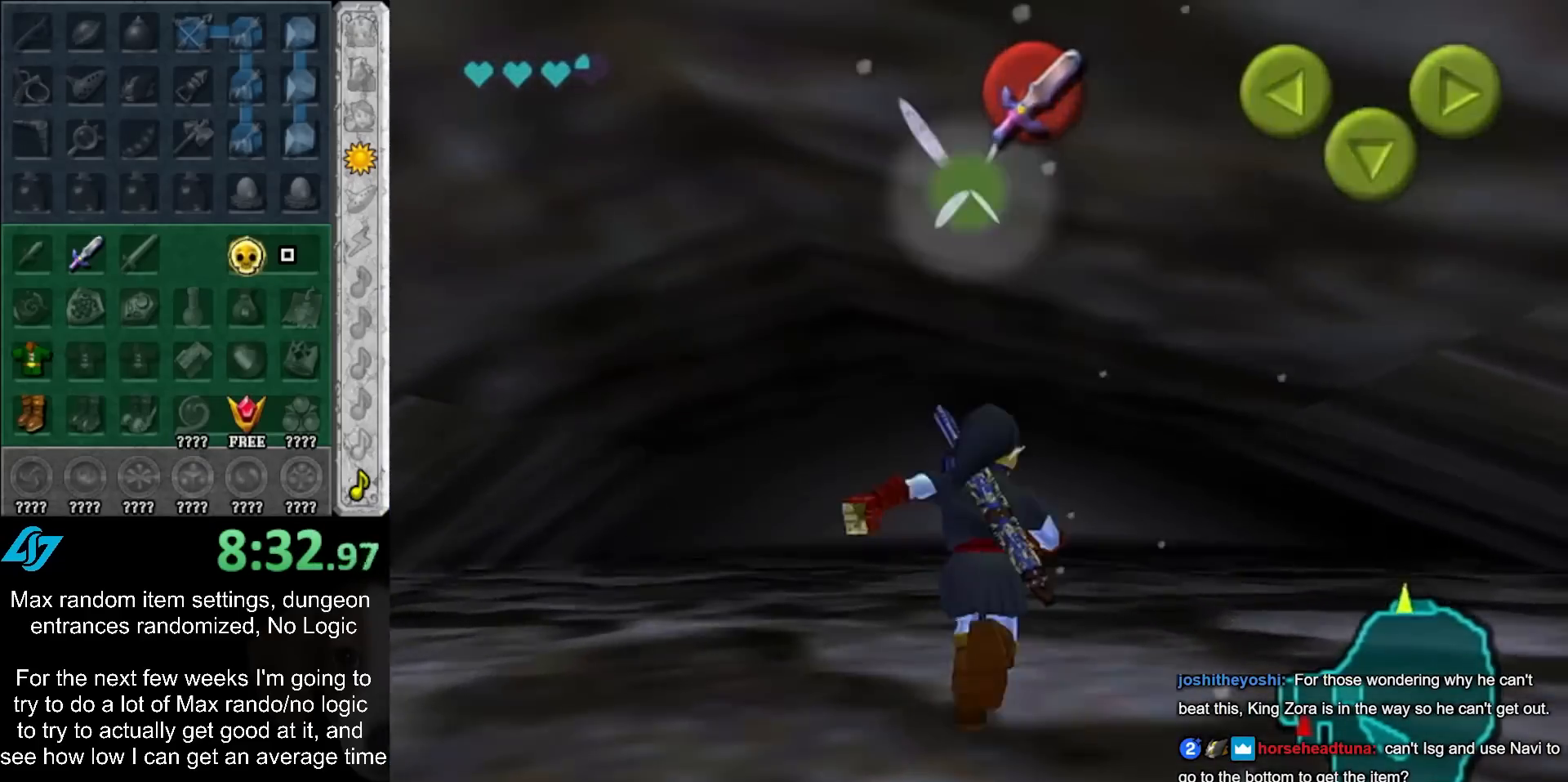
{"buttons": [], "left_stick": "up", "right_stick": "center", "events": []}
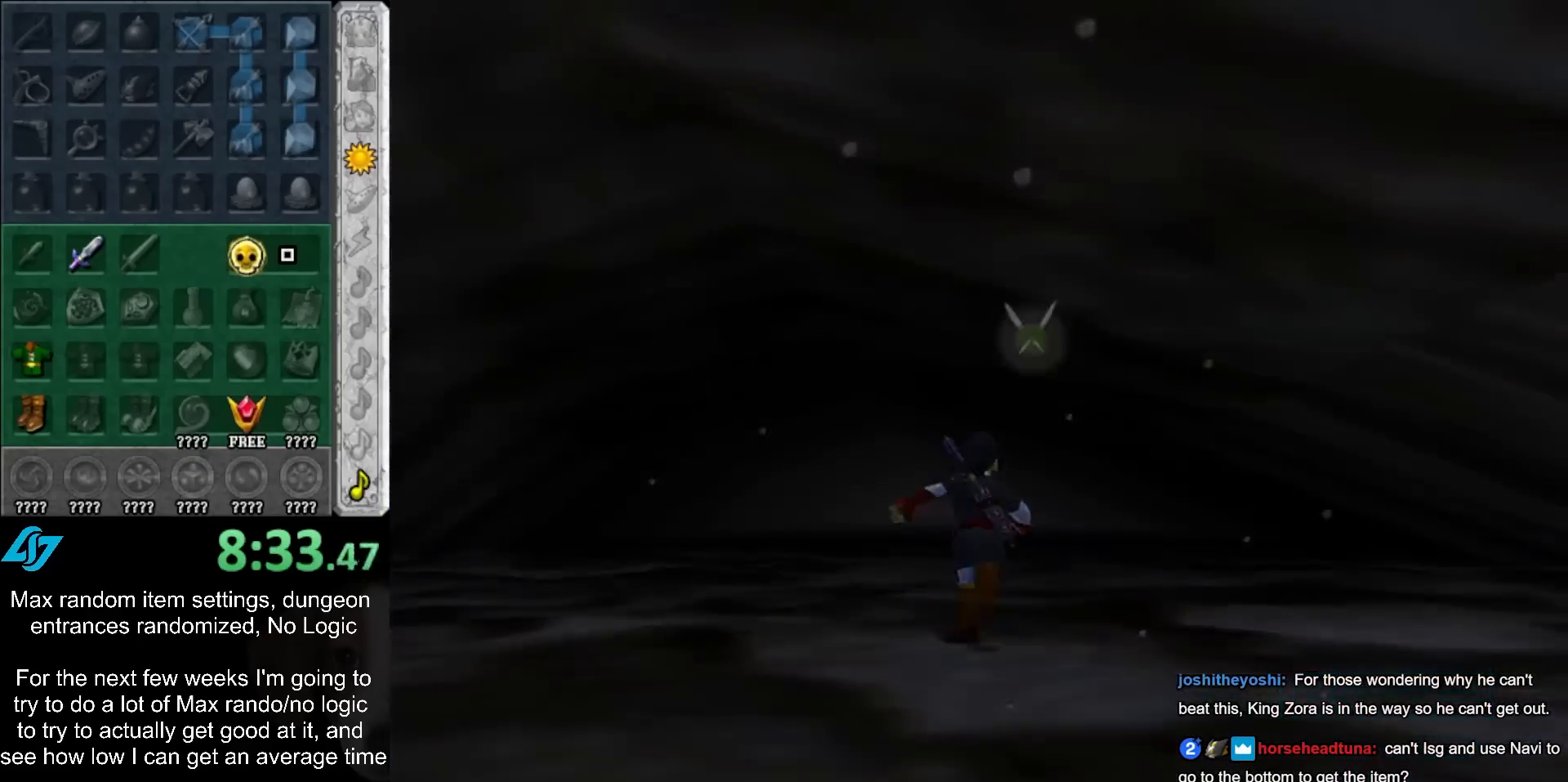
{"buttons": [], "left_stick": "up", "right_stick": "center", "events": [[117, "left_stick", "center"], [317, "left_stick", "up"]]}
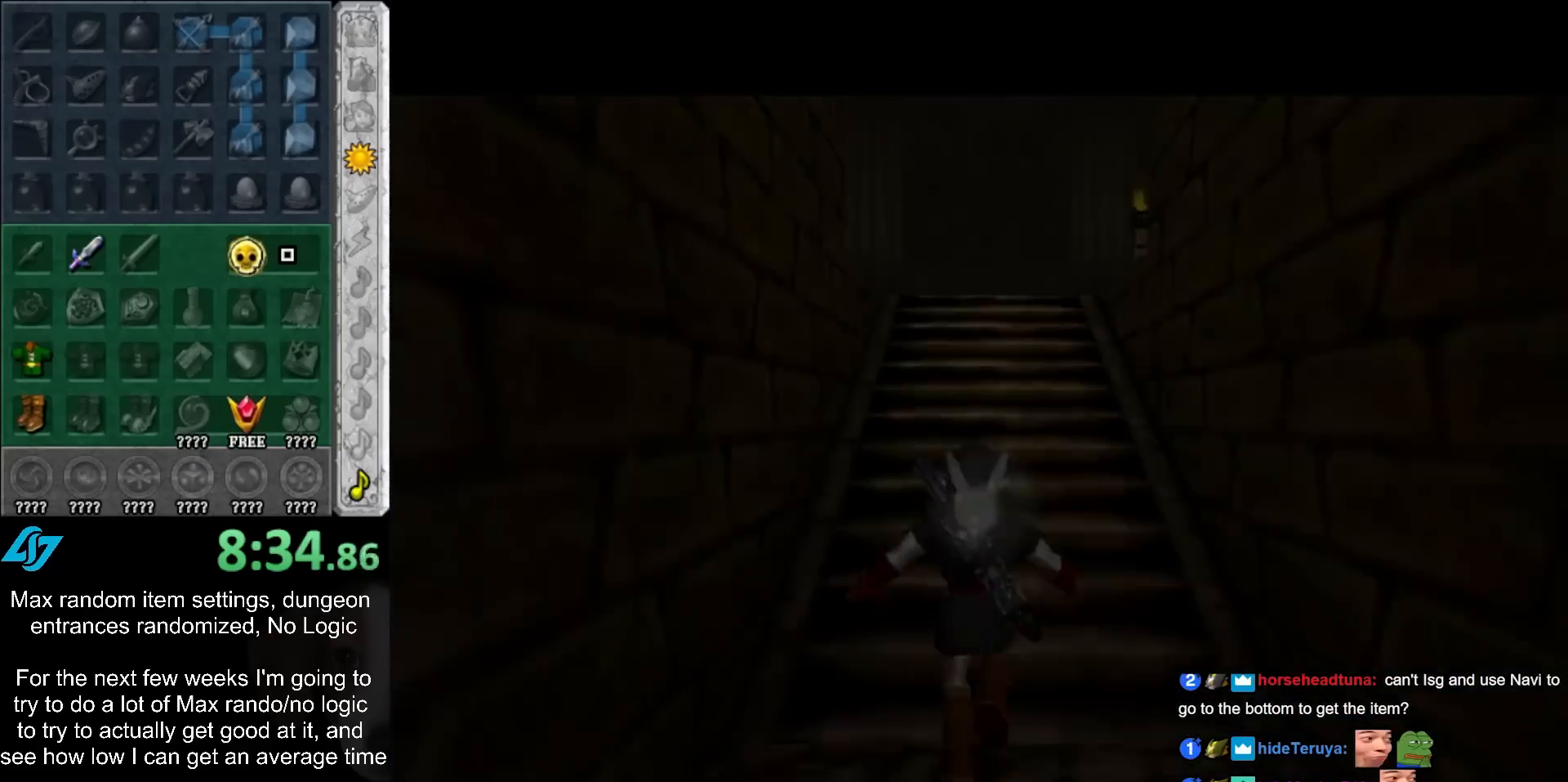
{"buttons": [], "left_stick": "up", "right_stick": "center", "events": [[200, "A", "down"], [267, "A", "up"], [350, "A", "down"], [483, "A", "up"]]}
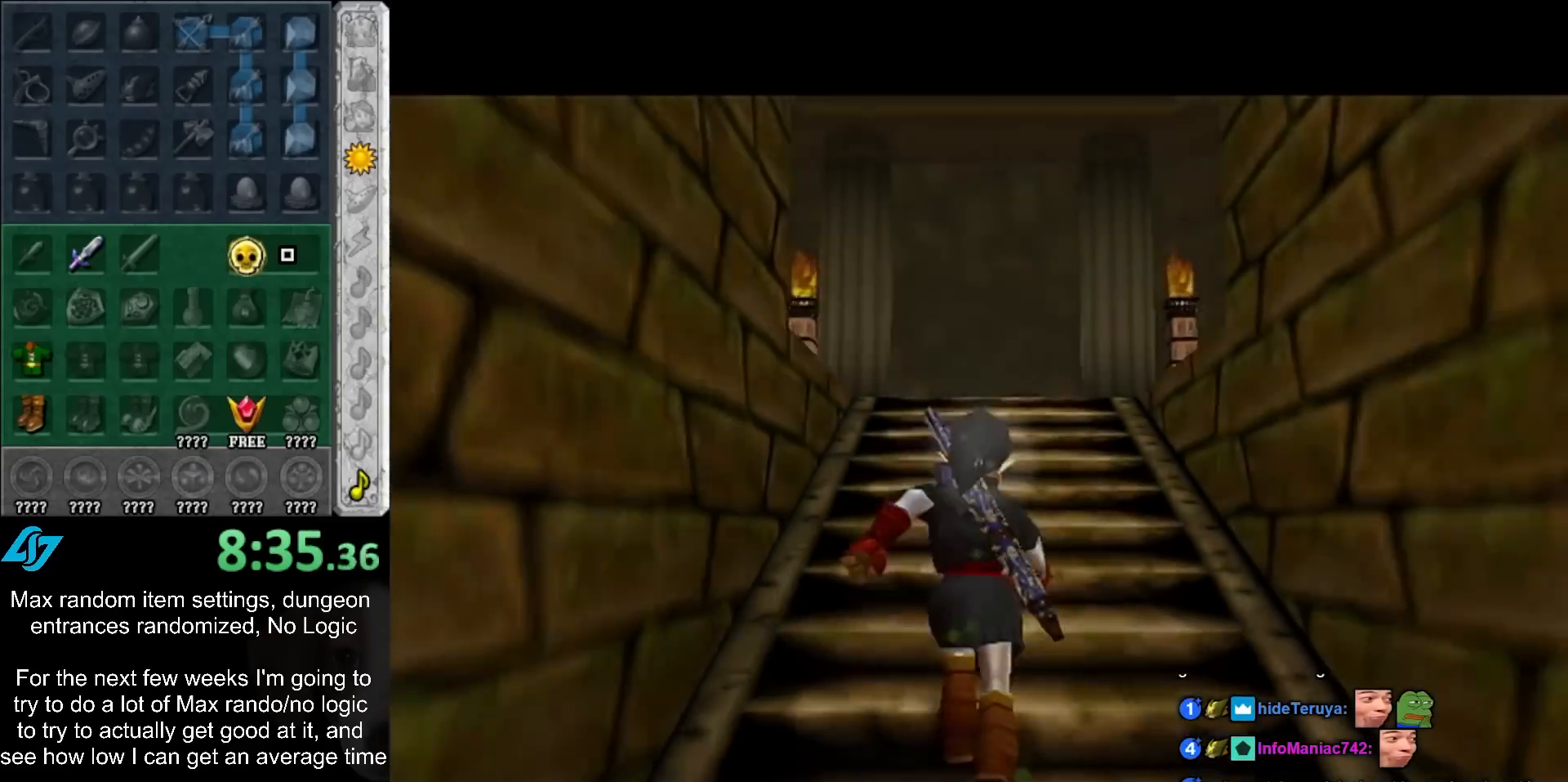
{"buttons": [], "left_stick": "up", "right_stick": "center", "events": [[83, "A", "down"], [200, "A", "up"]]}
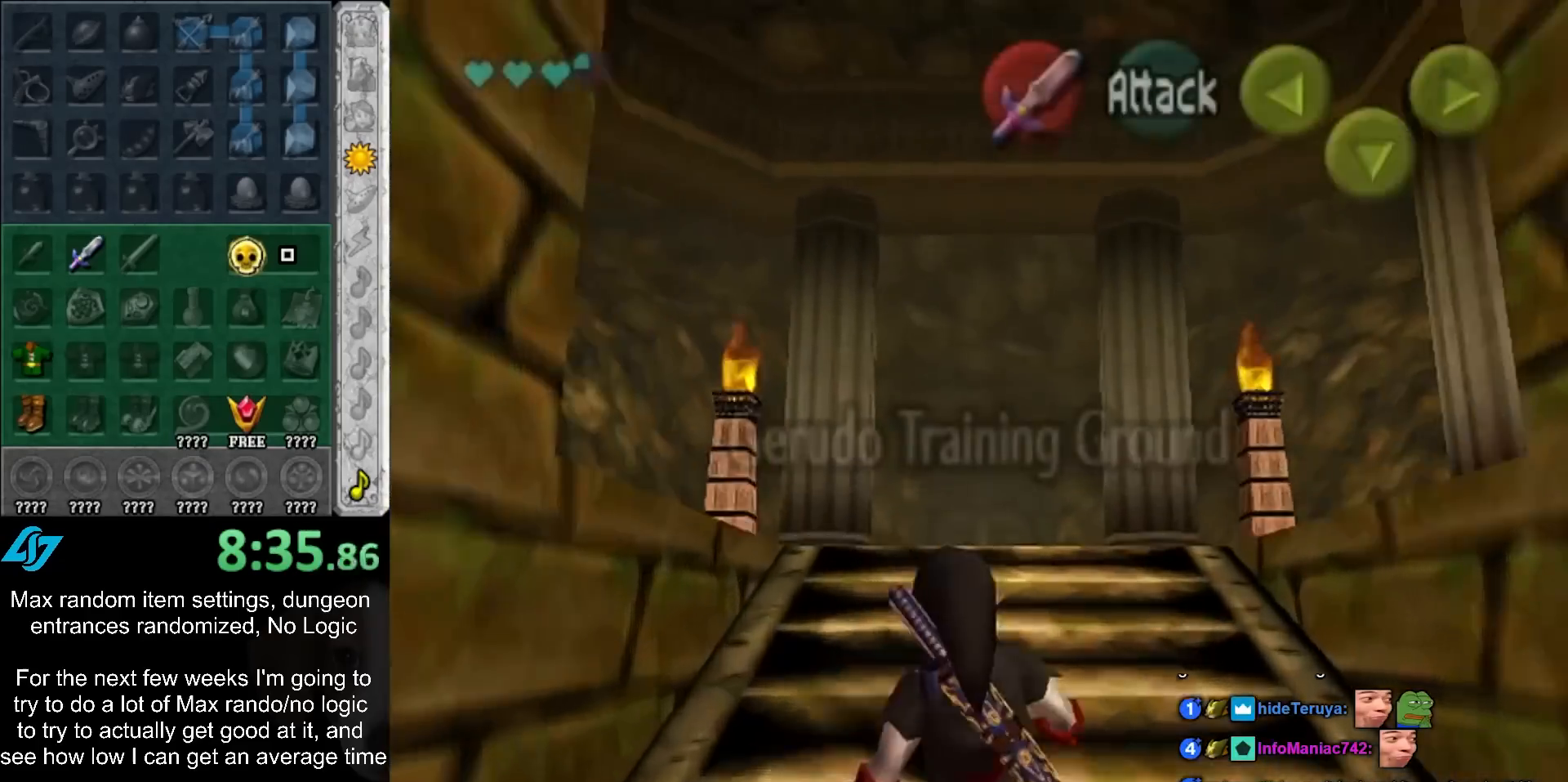
{"buttons": [], "left_stick": "center", "right_stick": "center", "events": [[317, "left_stick", "center"]]}
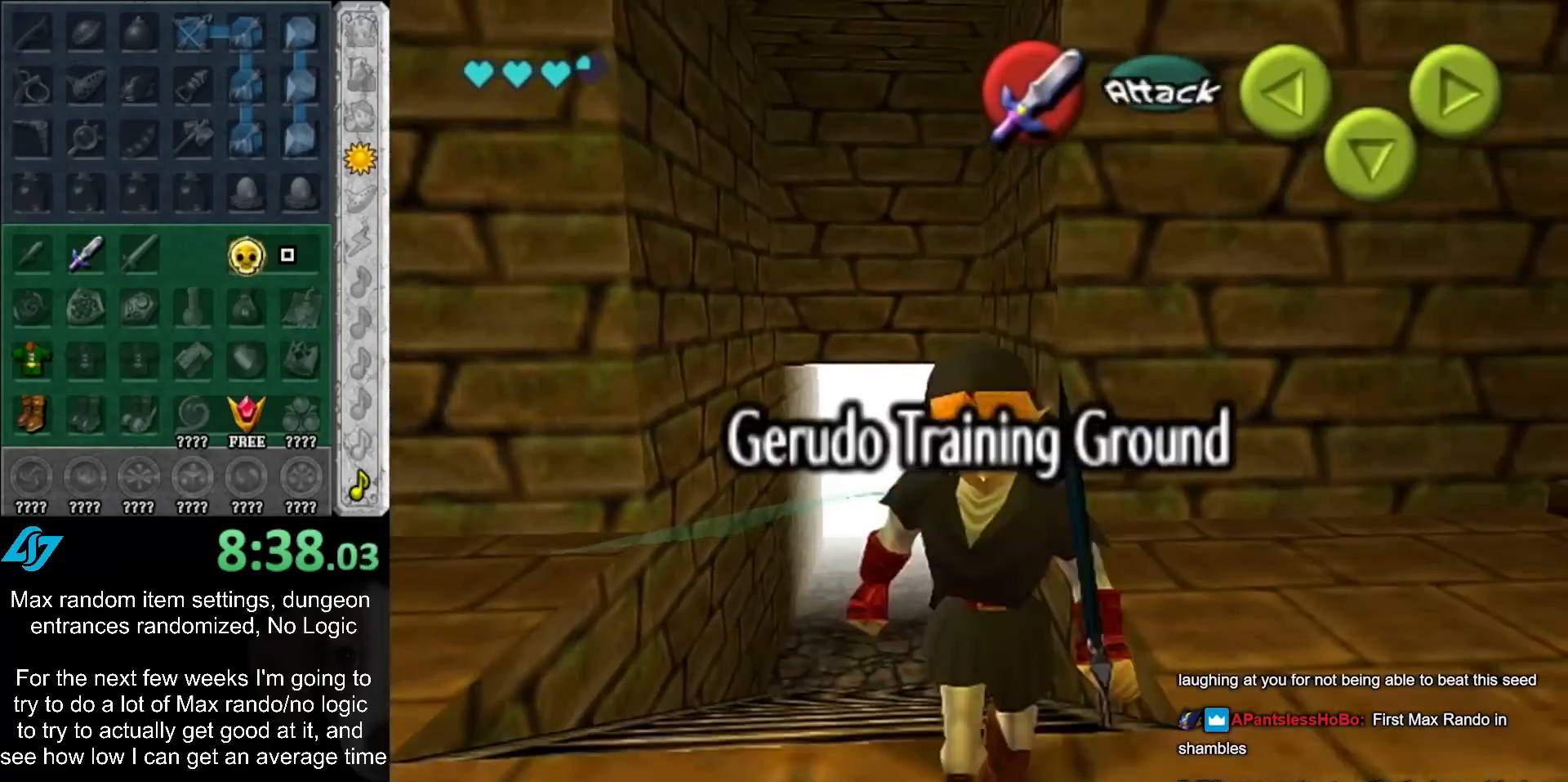
{"buttons": [], "left_stick": "down-left", "right_stick": "center", "events": [[33, "left_stick", "up"], [133, "right_stick", "up"], [167, "left_stick", "center"], [250, "right_stick", "center"], [350, "left_stick", "down"], [433, "left_stick", "down-left"]]}
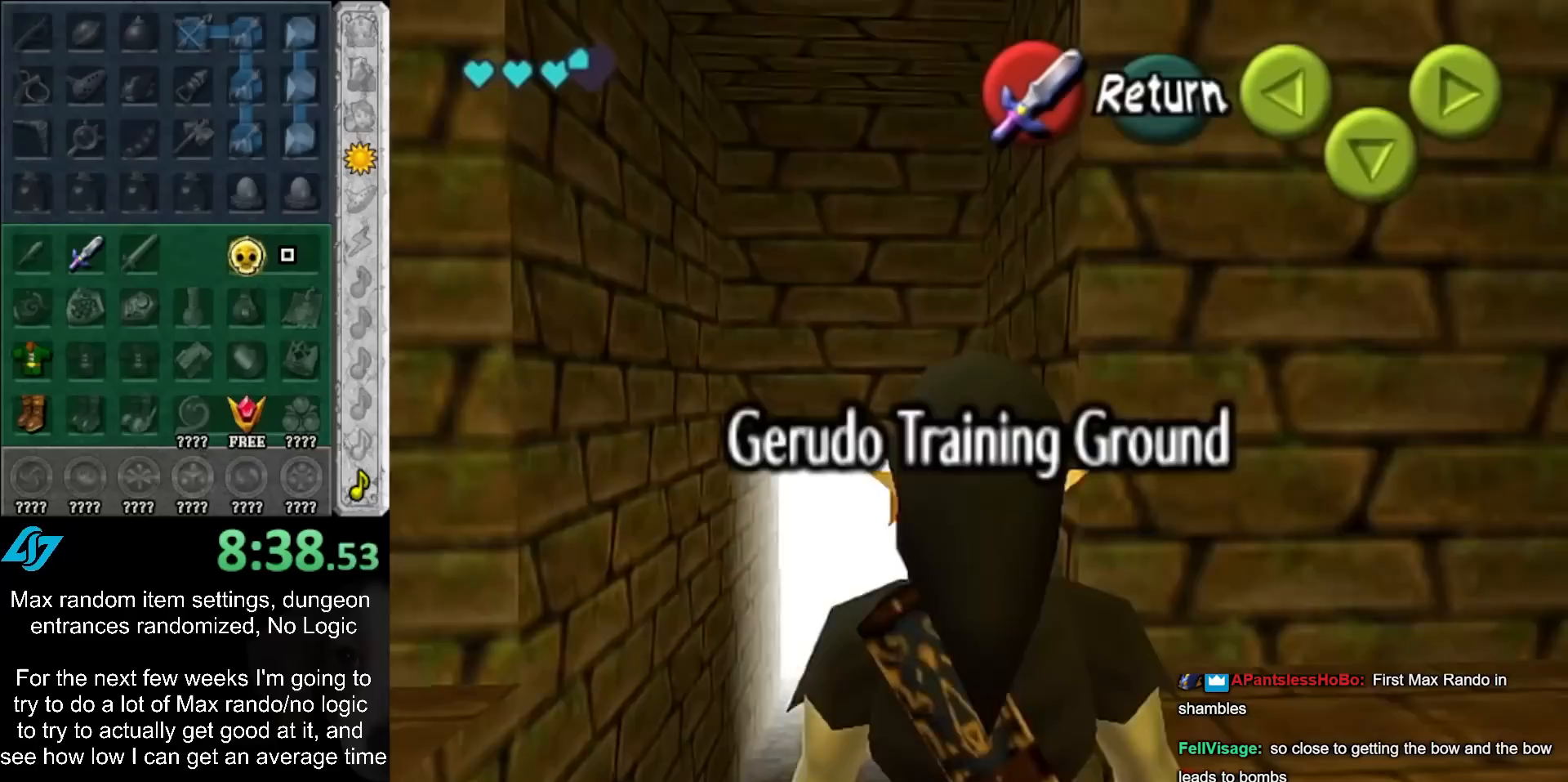
{"buttons": [], "left_stick": "down", "right_stick": "center", "events": [[100, "left_stick", "down"]]}
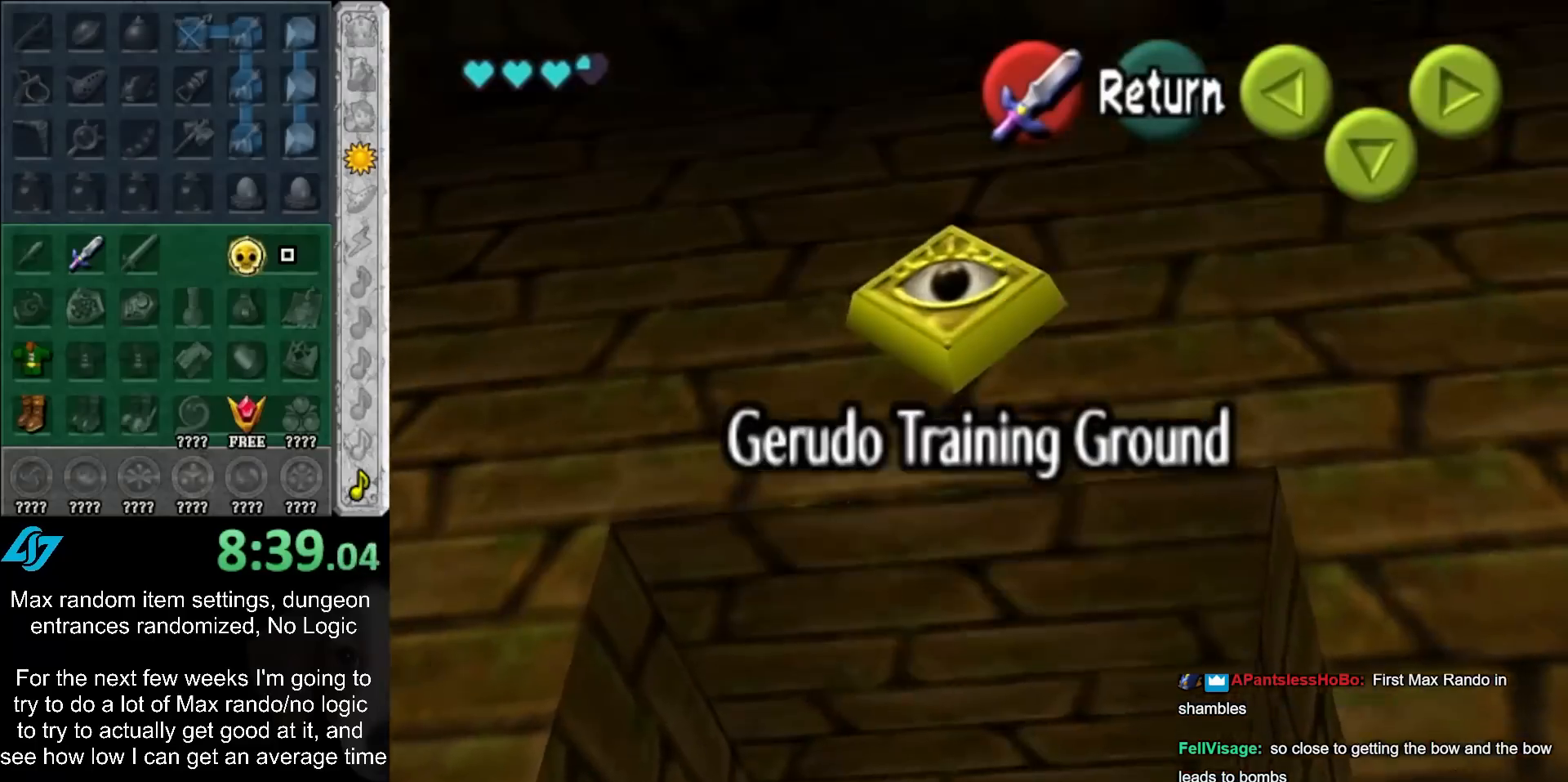
{"buttons": [], "left_stick": "down-right", "right_stick": "center", "events": [[217, "left_stick", "center"], [283, "A", "down"], [383, "left_stick", "down-right"], [450, "A", "up"]]}
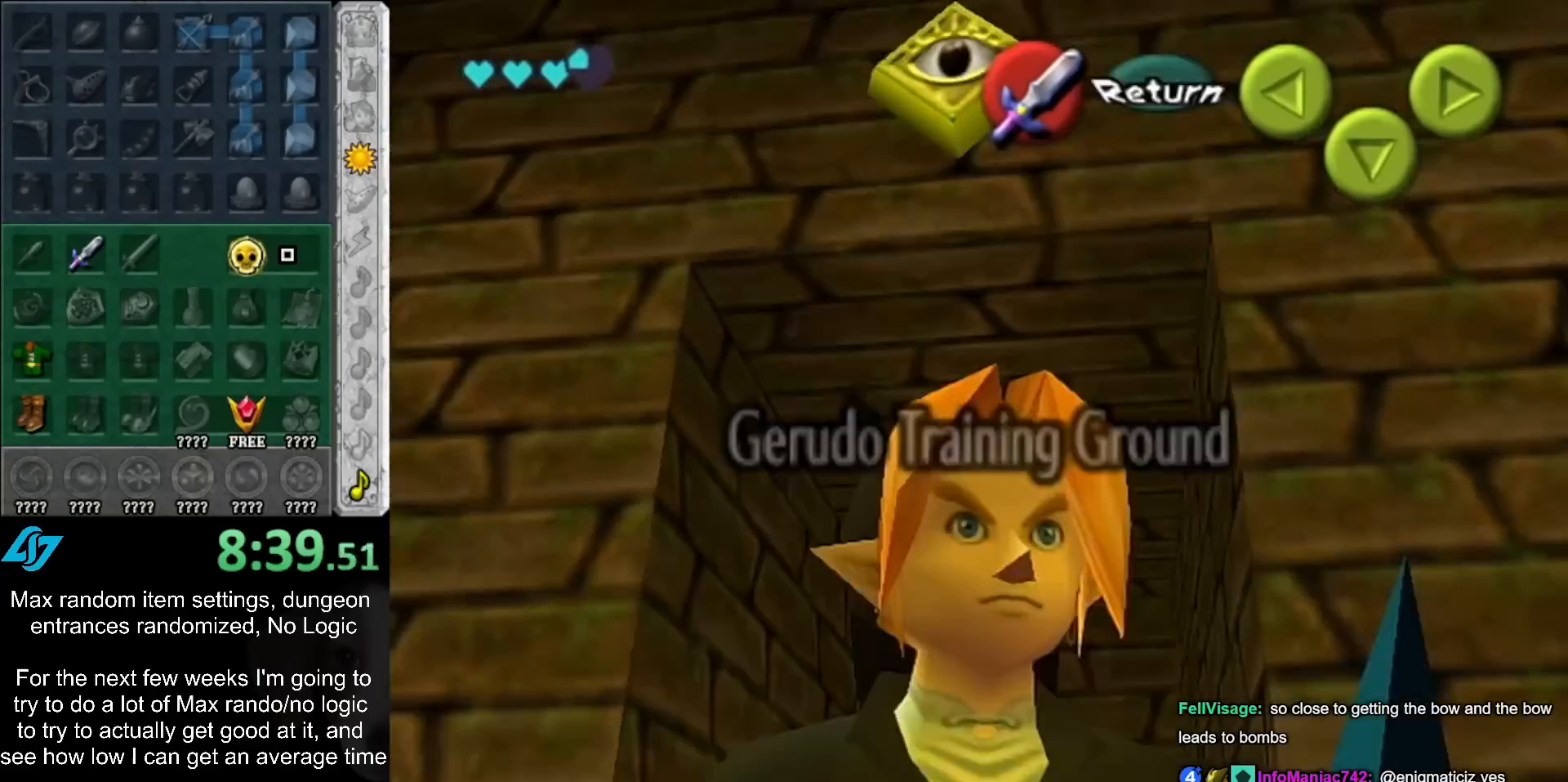
{"buttons": [], "left_stick": "up", "right_stick": "center", "events": [[33, "L1", "down"], [100, "left_stick", "center"], [250, "L1", "up"], [283, "left_stick", "up"]]}
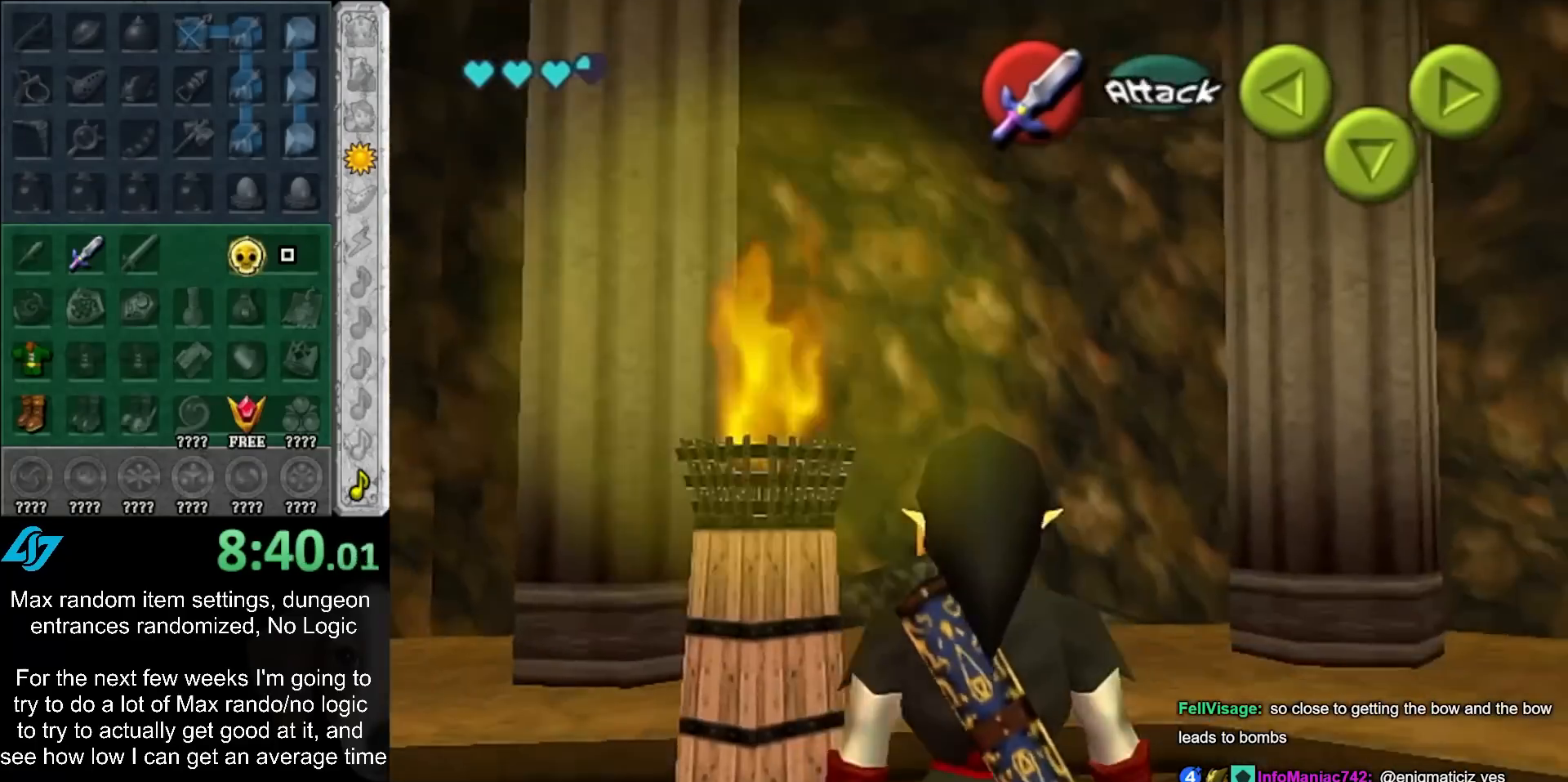
{"buttons": [], "left_stick": "up", "right_stick": "center", "events": []}
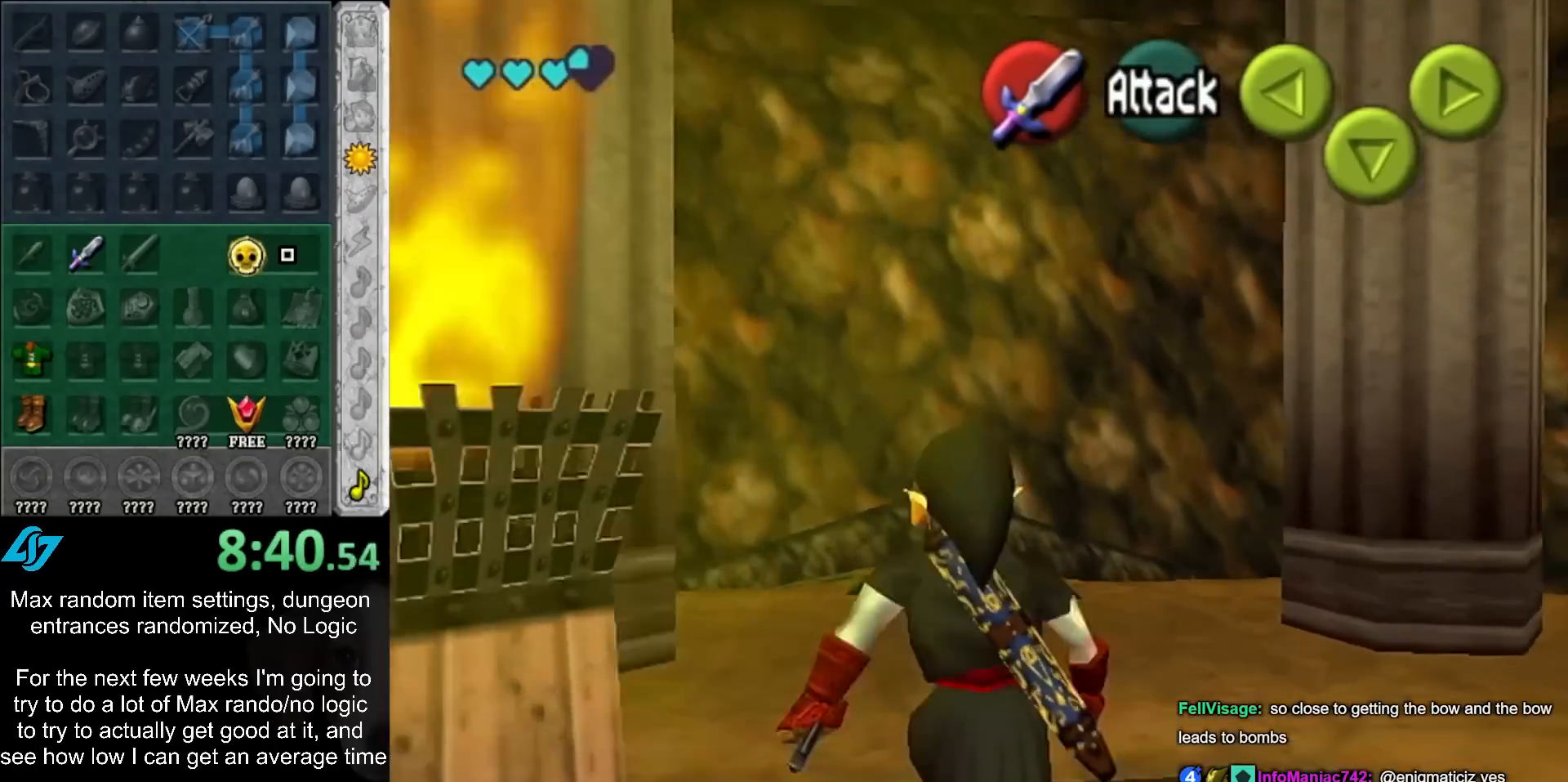
{"buttons": [], "left_stick": "center", "right_stick": "center", "events": [[467, "left_stick", "center"]]}
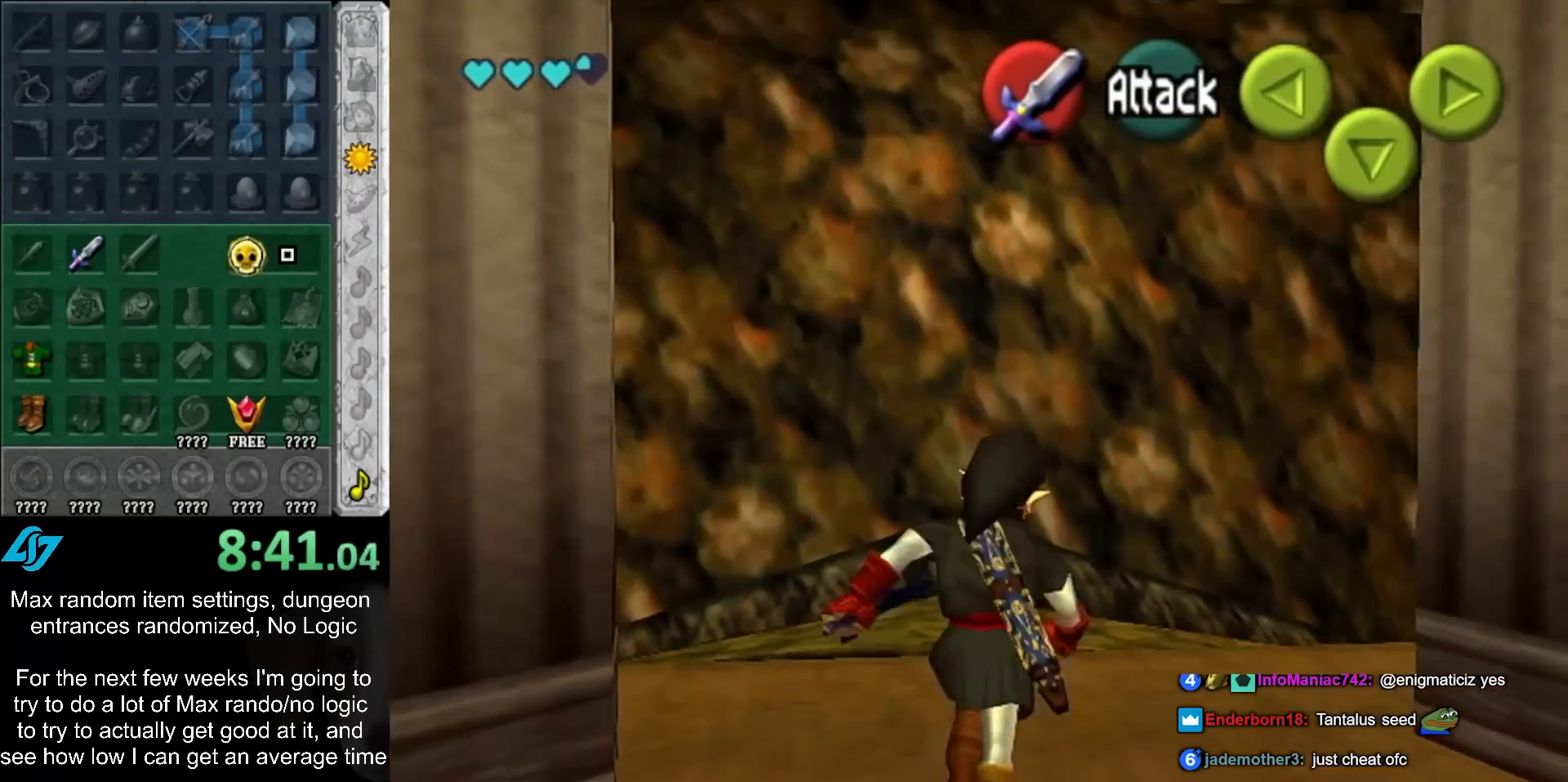
{"buttons": [], "left_stick": "down", "right_stick": "center", "events": [[417, "left_stick", "down"]]}
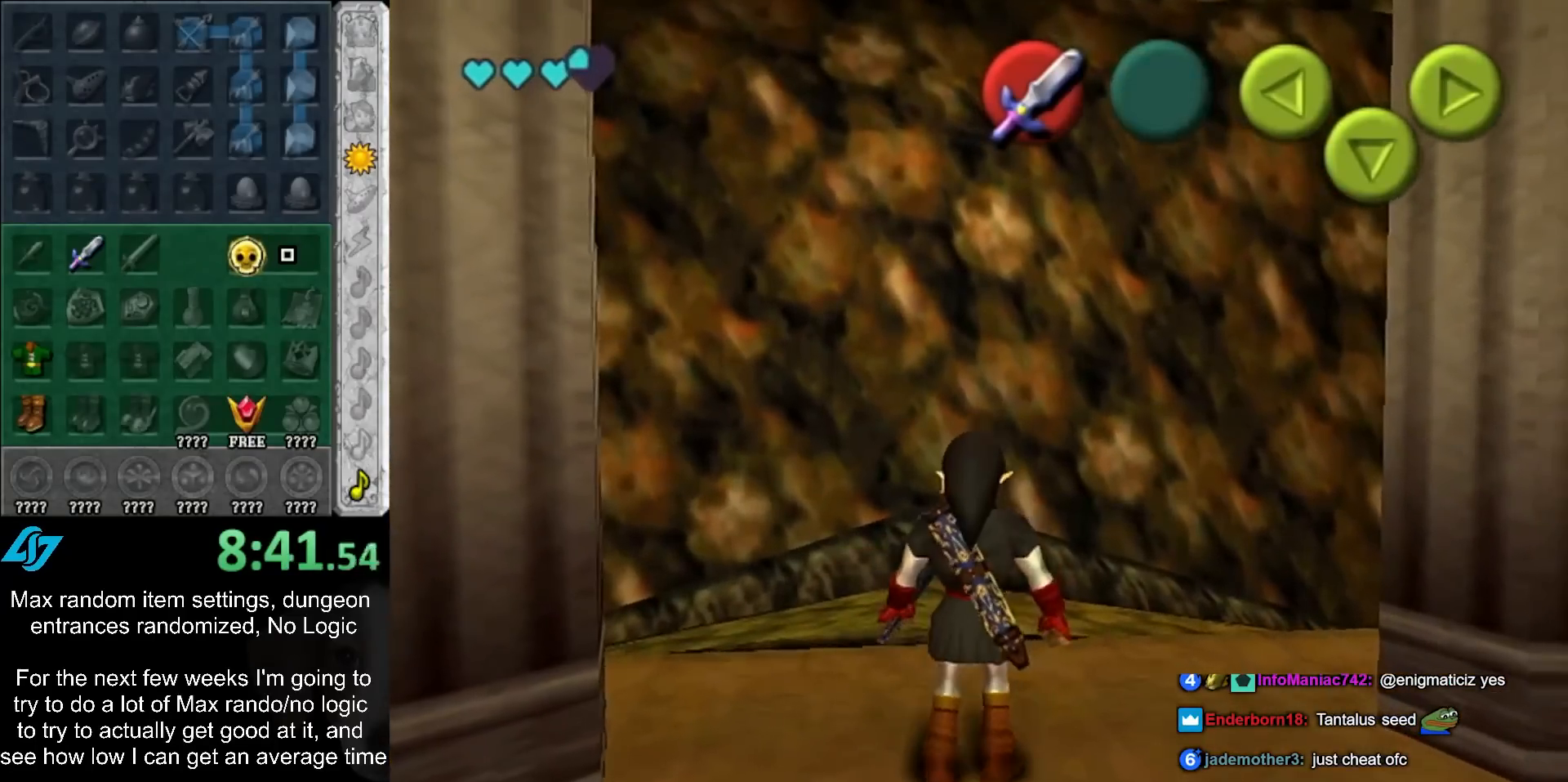
{"buttons": [], "left_stick": "down-right", "right_stick": "center", "events": [[483, "left_stick", "down-right"]]}